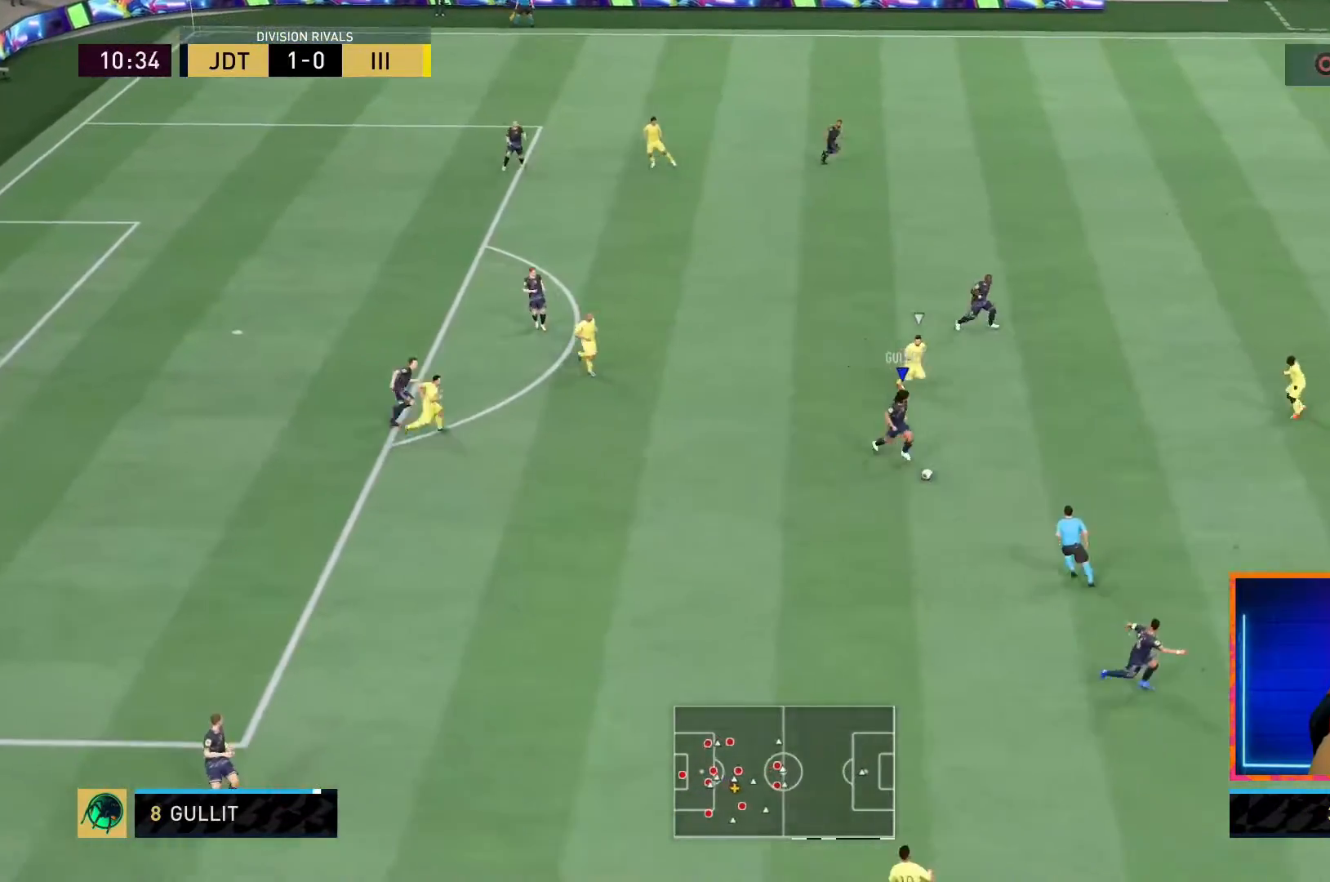
Gameplay with a controller (PlayStation layout); each line is a JSON object with the inputs held at the frame after it (dt_ms = milliseconds from this image to that frame). "events" lists button and stick changes between this image and that frame as [ms after this image, input, new state], when the widget could be followed in between. Not read: L3 R3.
{"dt_ms": 500, "buttons": ["R1"], "left_stick": "down-right", "right_stick": "center", "events": []}
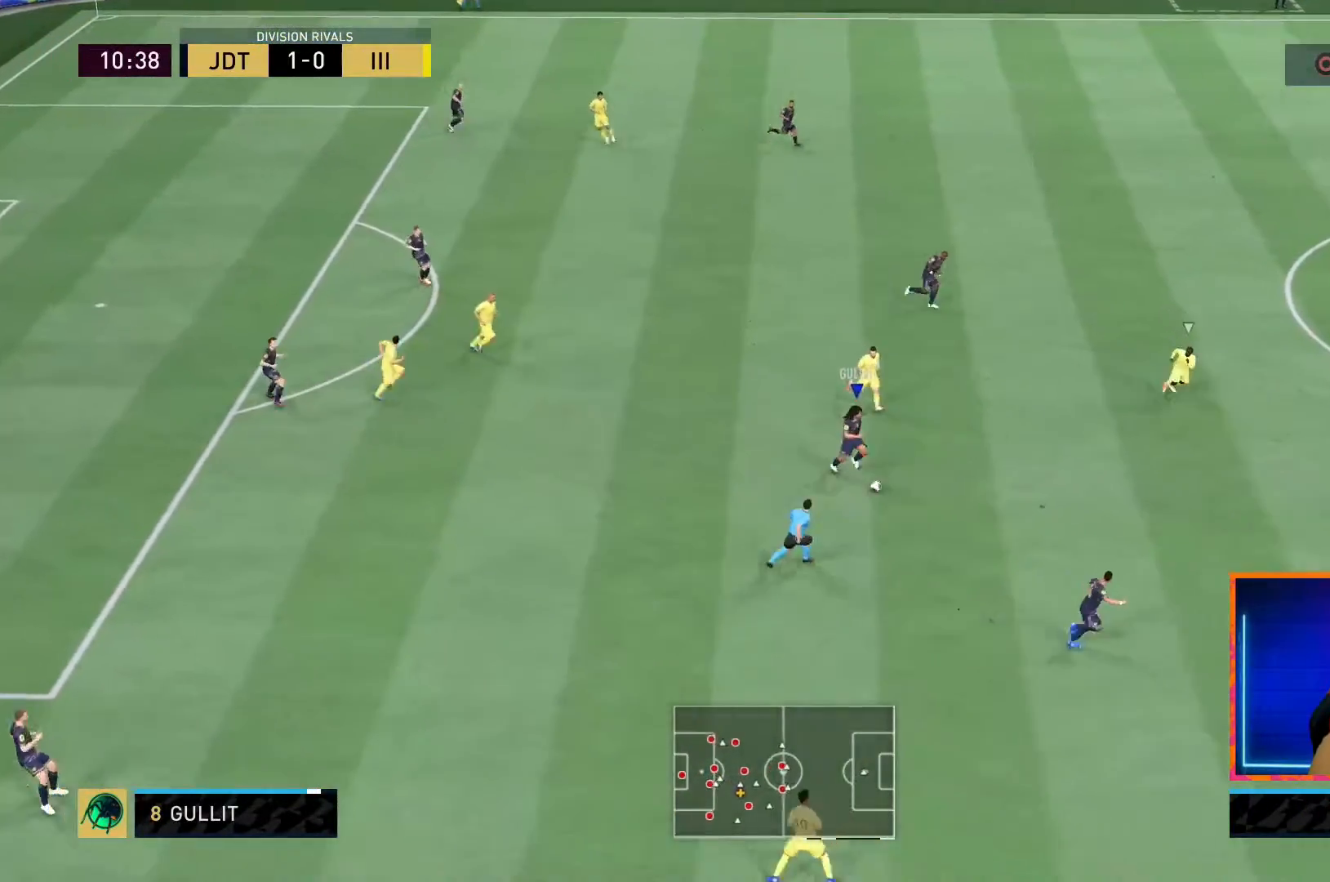
{"dt_ms": 500, "buttons": ["R1"], "left_stick": "down-right", "right_stick": "center", "events": []}
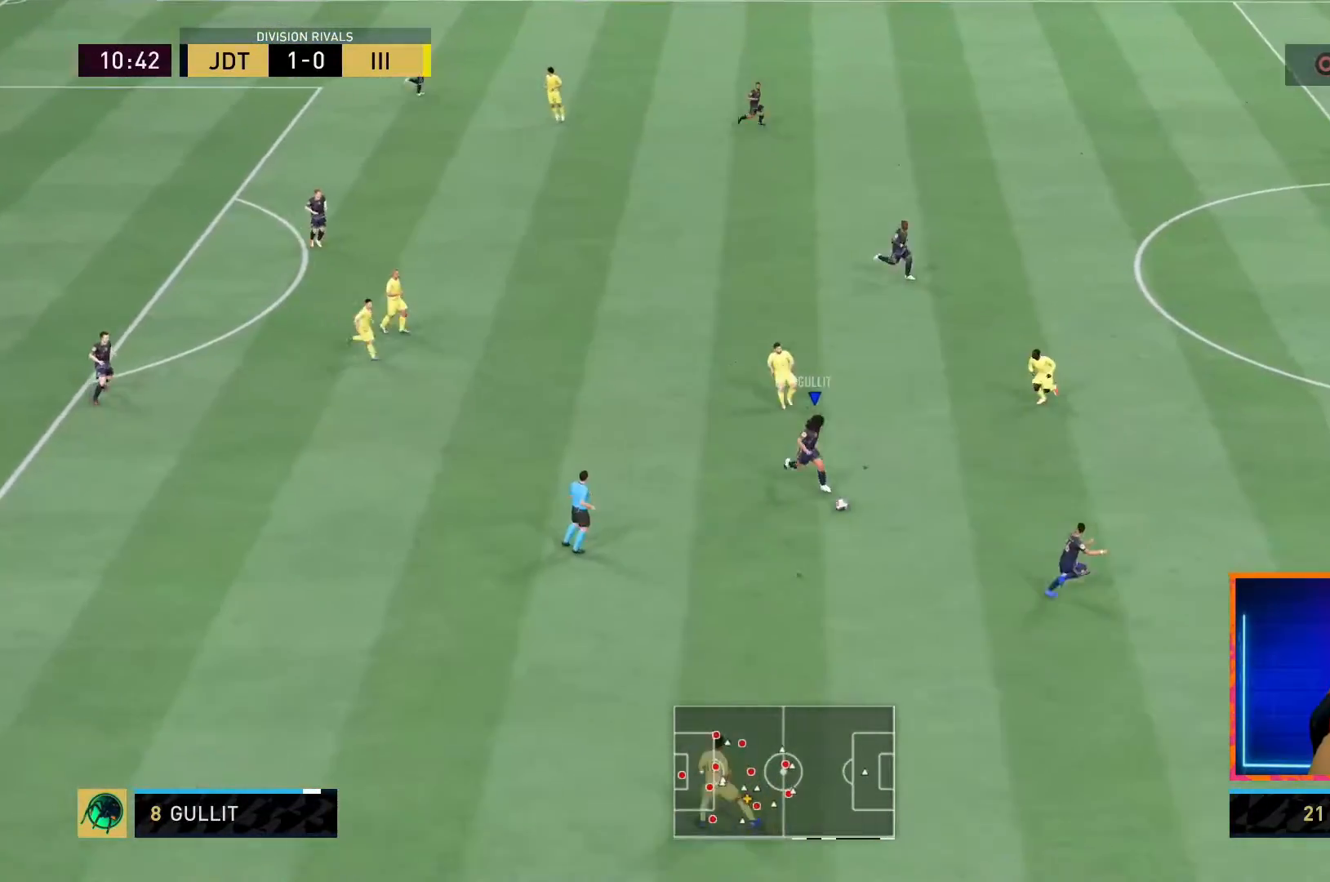
{"dt_ms": 500, "buttons": ["R1"], "left_stick": "down-right", "right_stick": "center", "events": []}
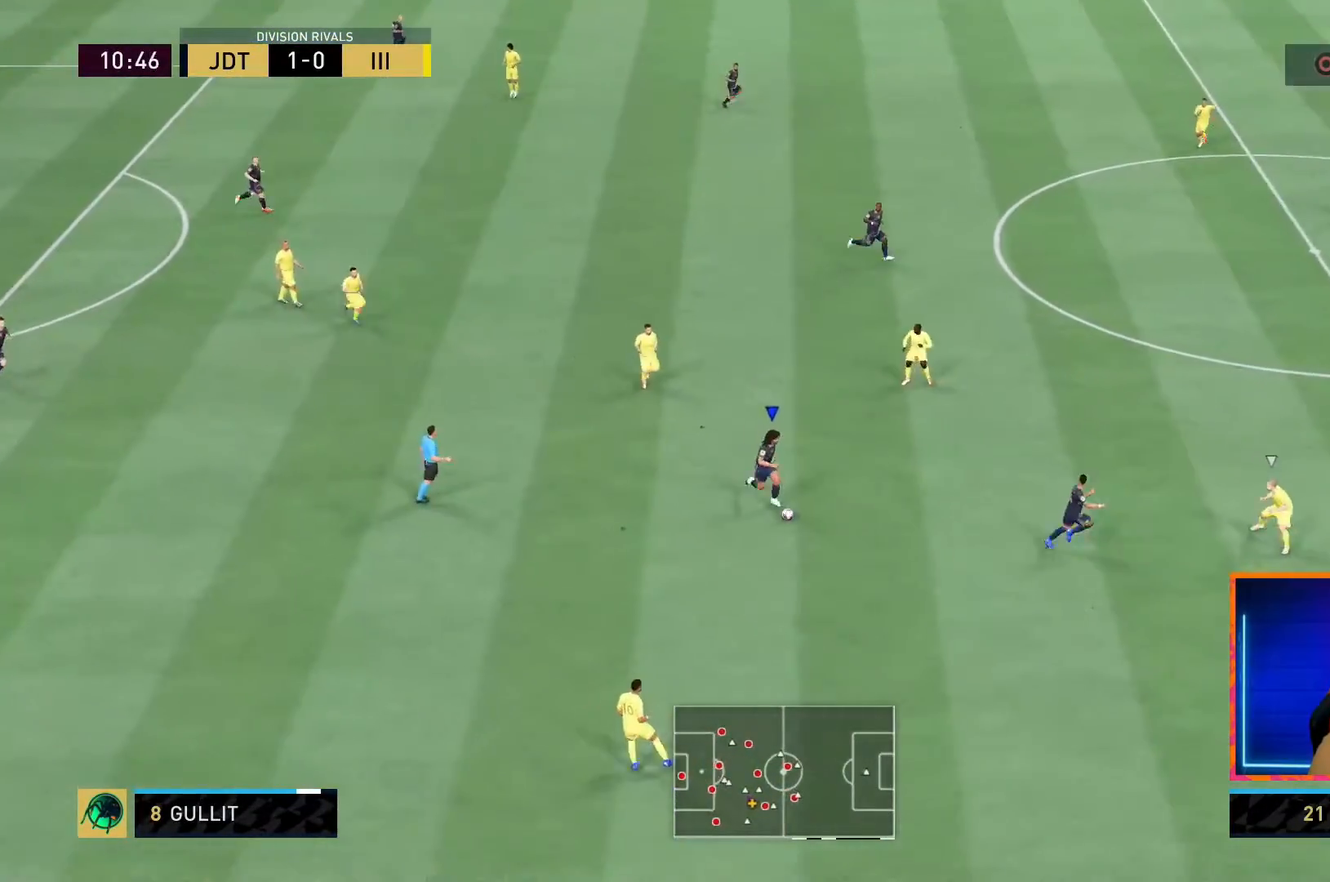
{"dt_ms": 500, "buttons": [], "left_stick": "down-right", "right_stick": "center", "events": [[133, "R1", "up"]]}
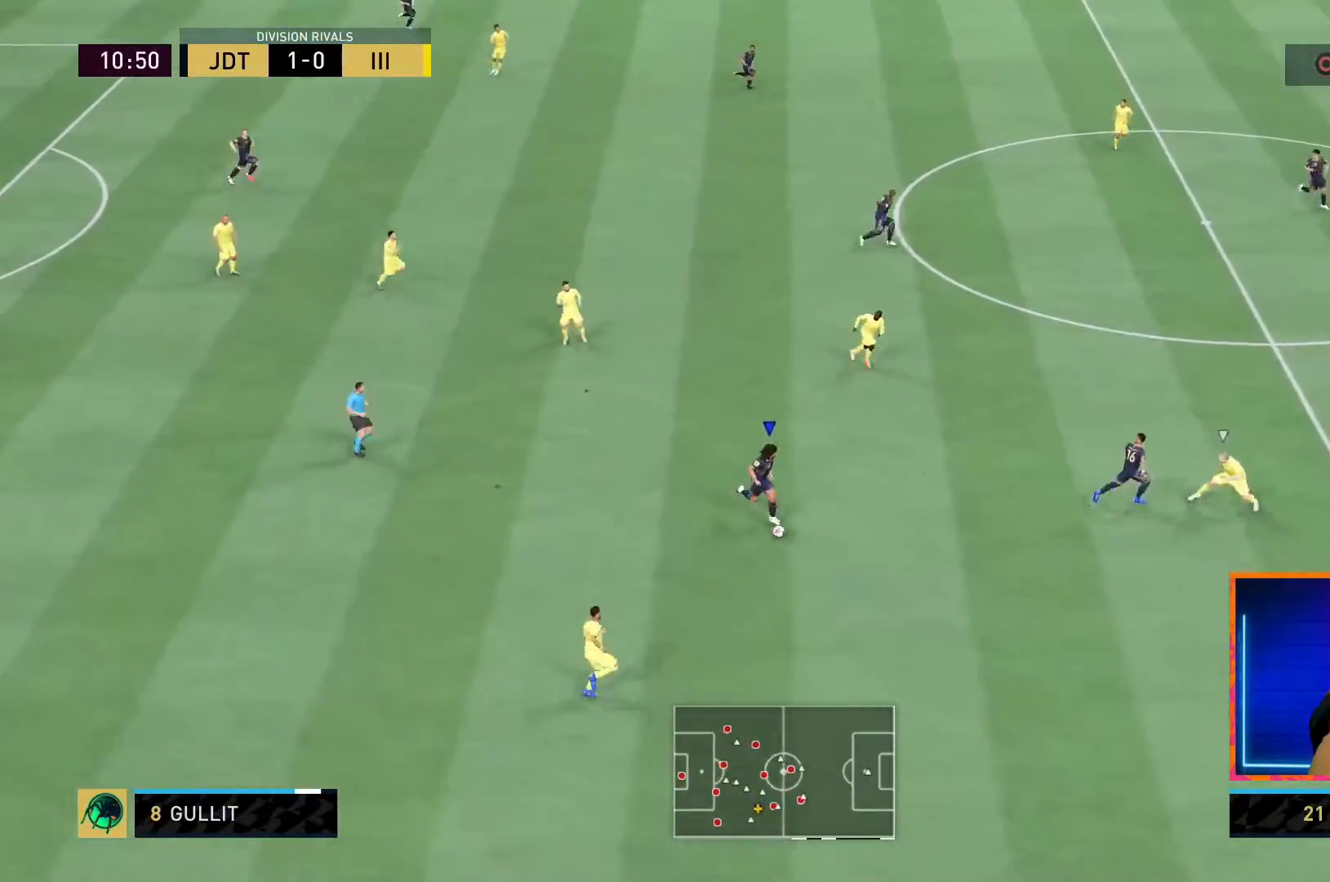
{"dt_ms": 500, "buttons": [], "left_stick": "down-right", "right_stick": "center", "events": []}
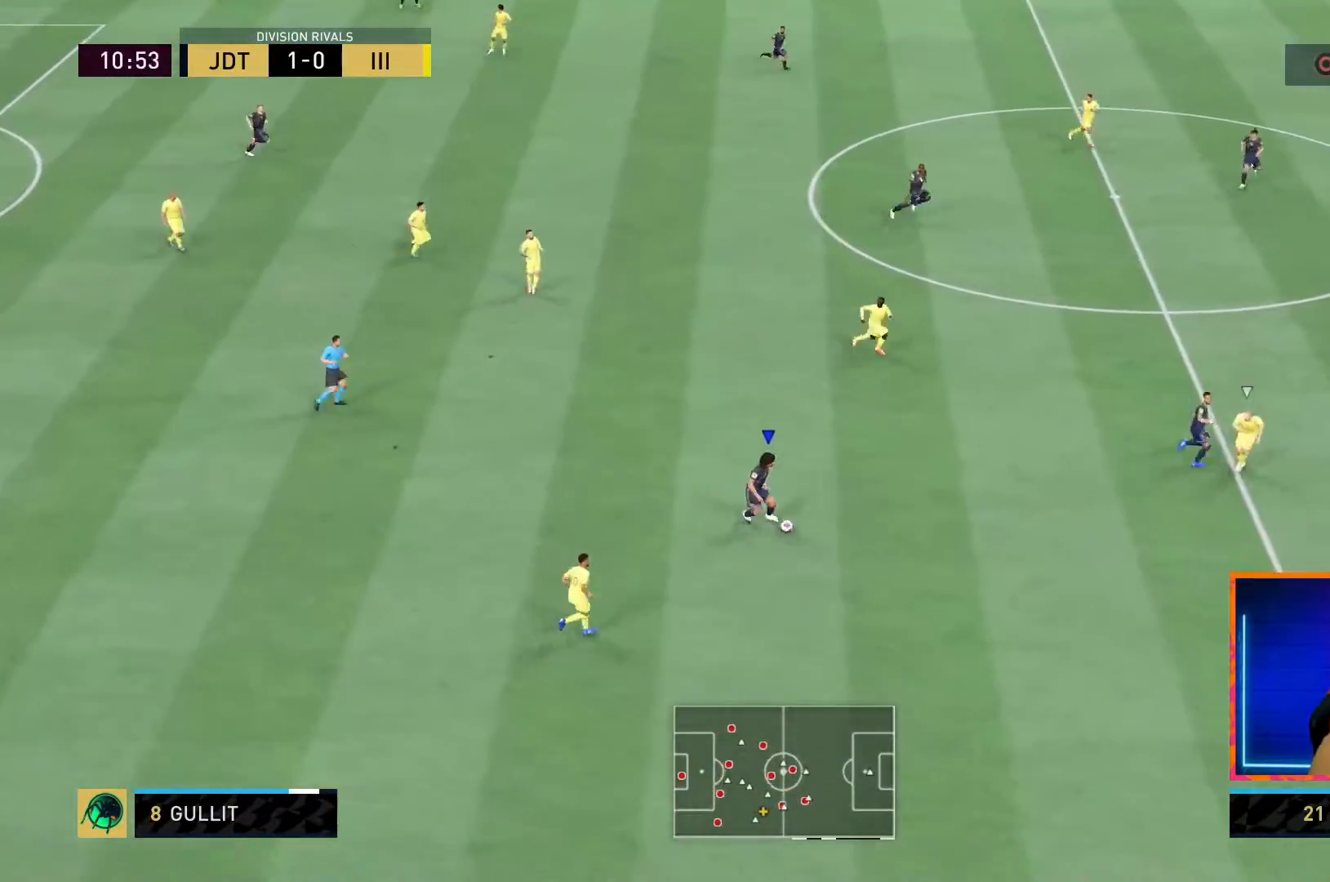
{"dt_ms": 500, "buttons": [], "left_stick": "down-right", "right_stick": "center", "events": []}
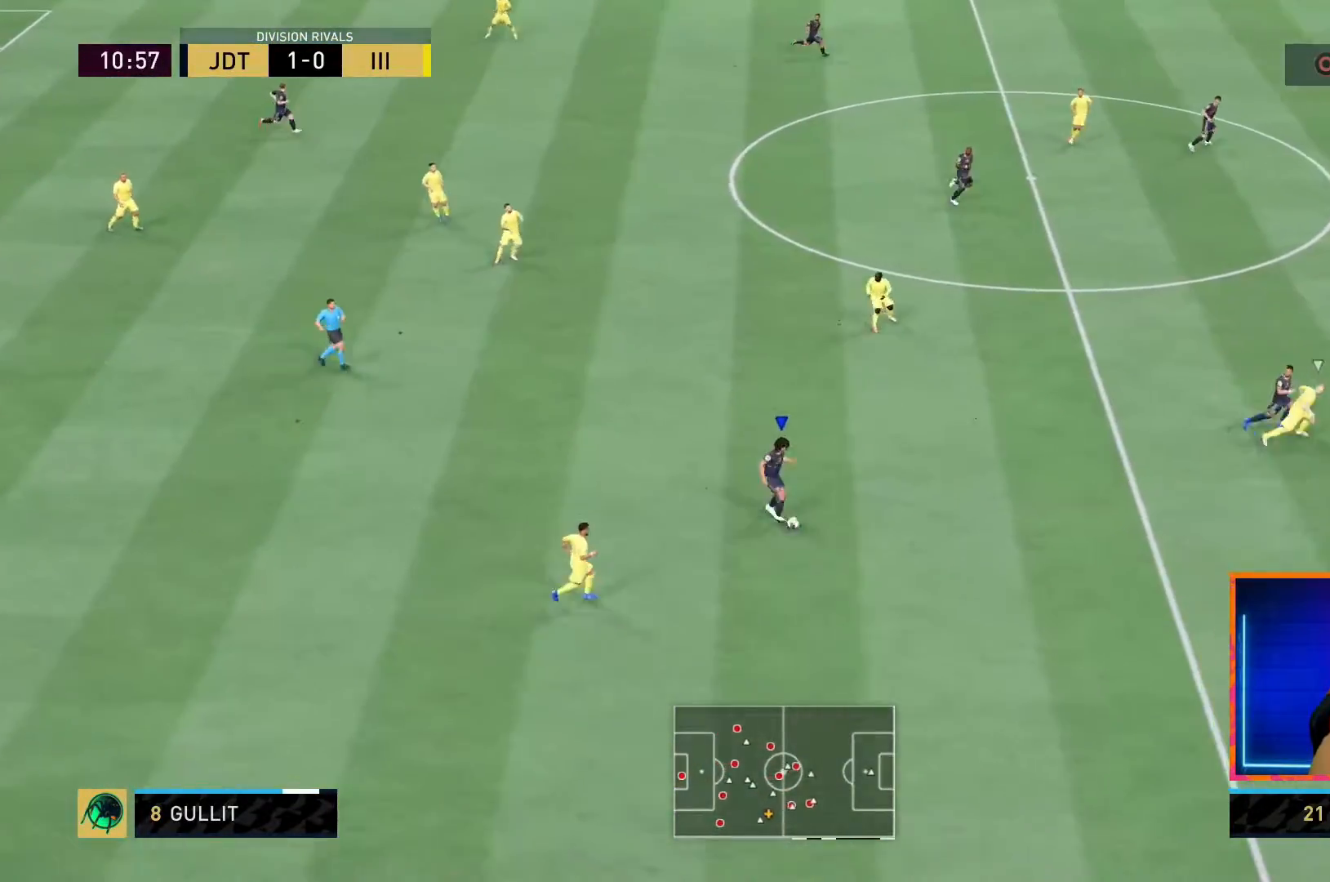
{"dt_ms": 500, "buttons": [], "left_stick": "down-right", "right_stick": "center", "events": []}
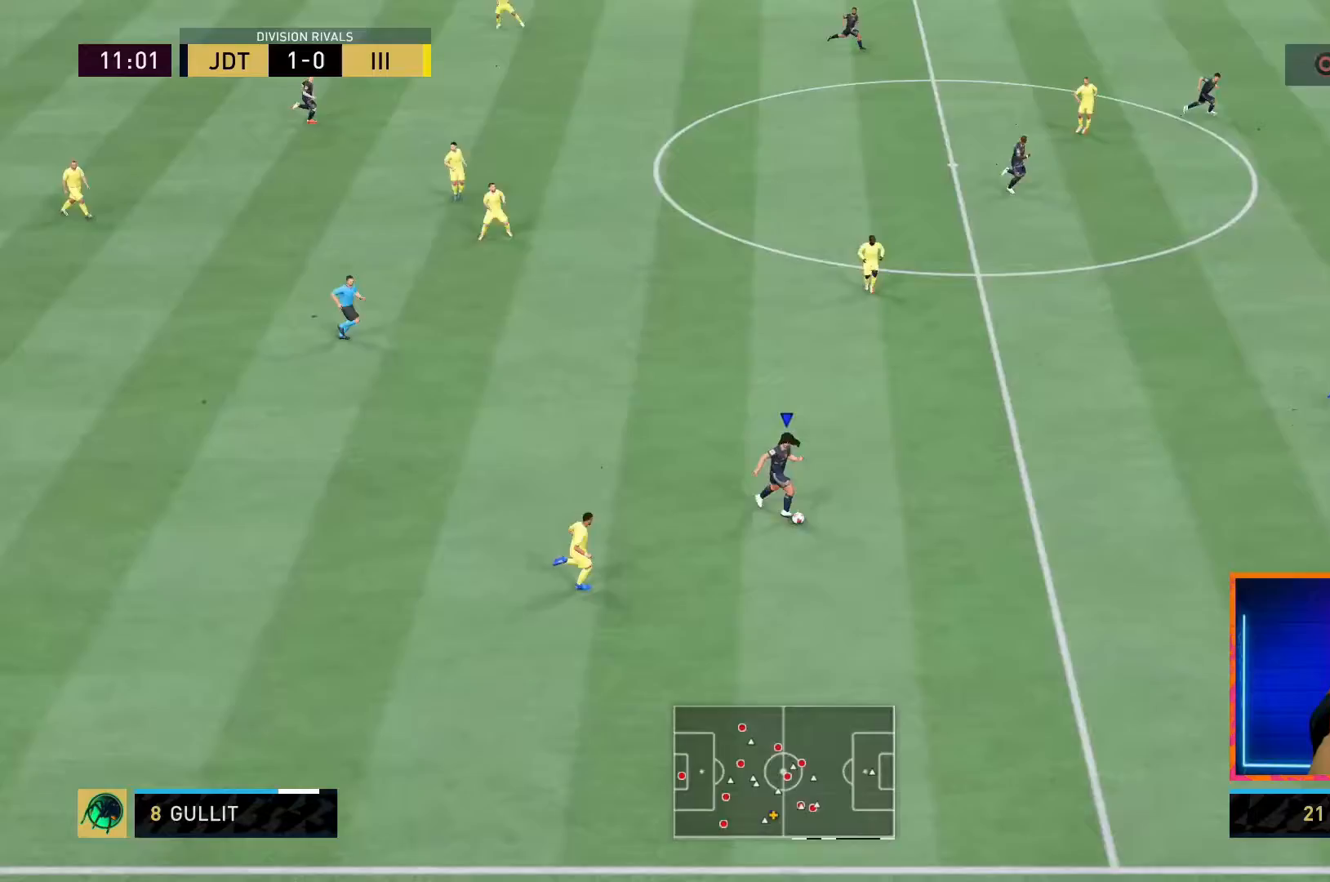
{"dt_ms": 500, "buttons": ["R2"], "left_stick": "up-right", "right_stick": "center", "events": [[133, "left_stick", "right"], [233, "CROSS", "down"], [233, "left_stick", "up-right"], [267, "R2", "down"], [467, "CROSS", "up"]]}
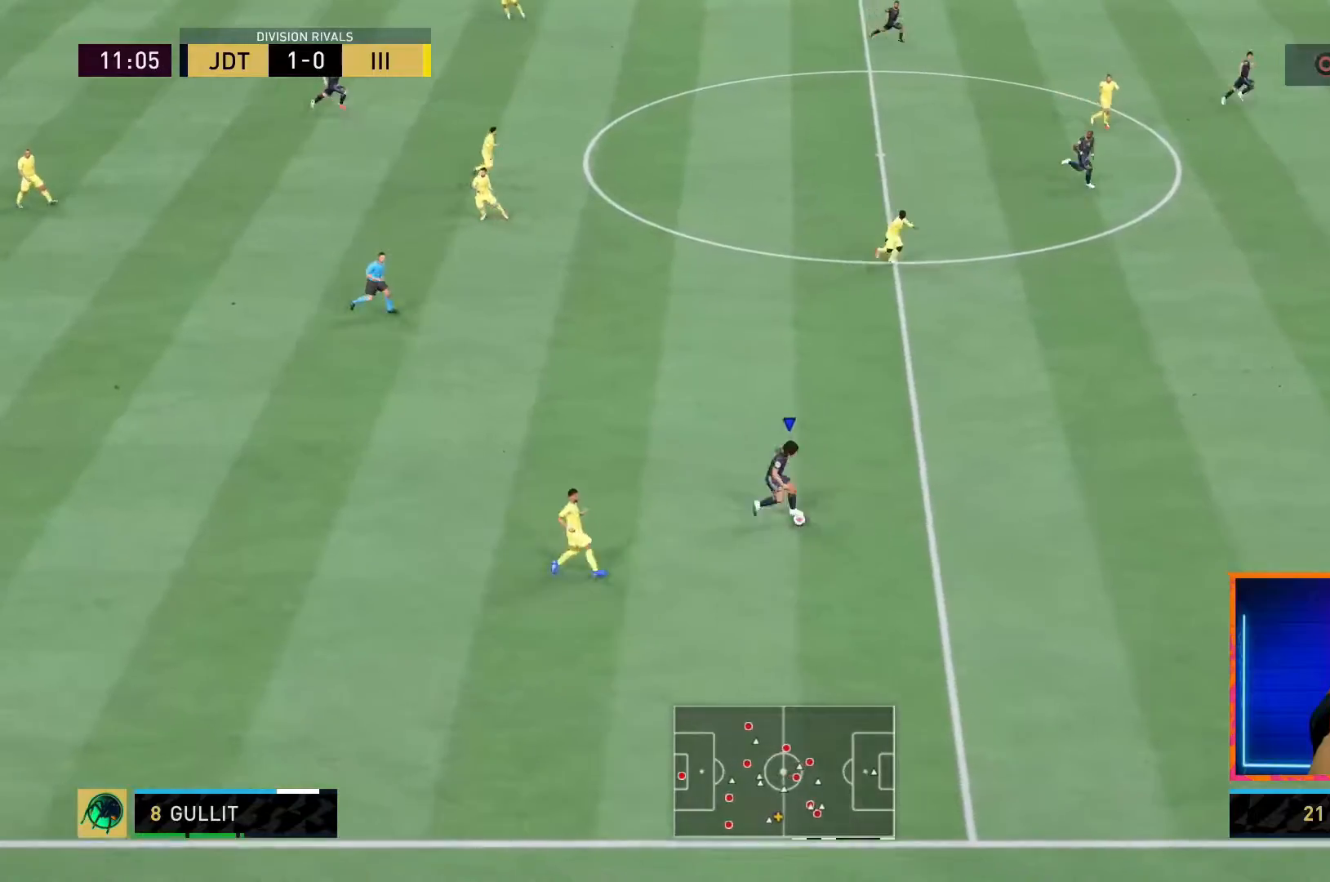
{"dt_ms": 500, "buttons": [], "left_stick": "up-right", "right_stick": "center", "events": [[33, "R2", "up"]]}
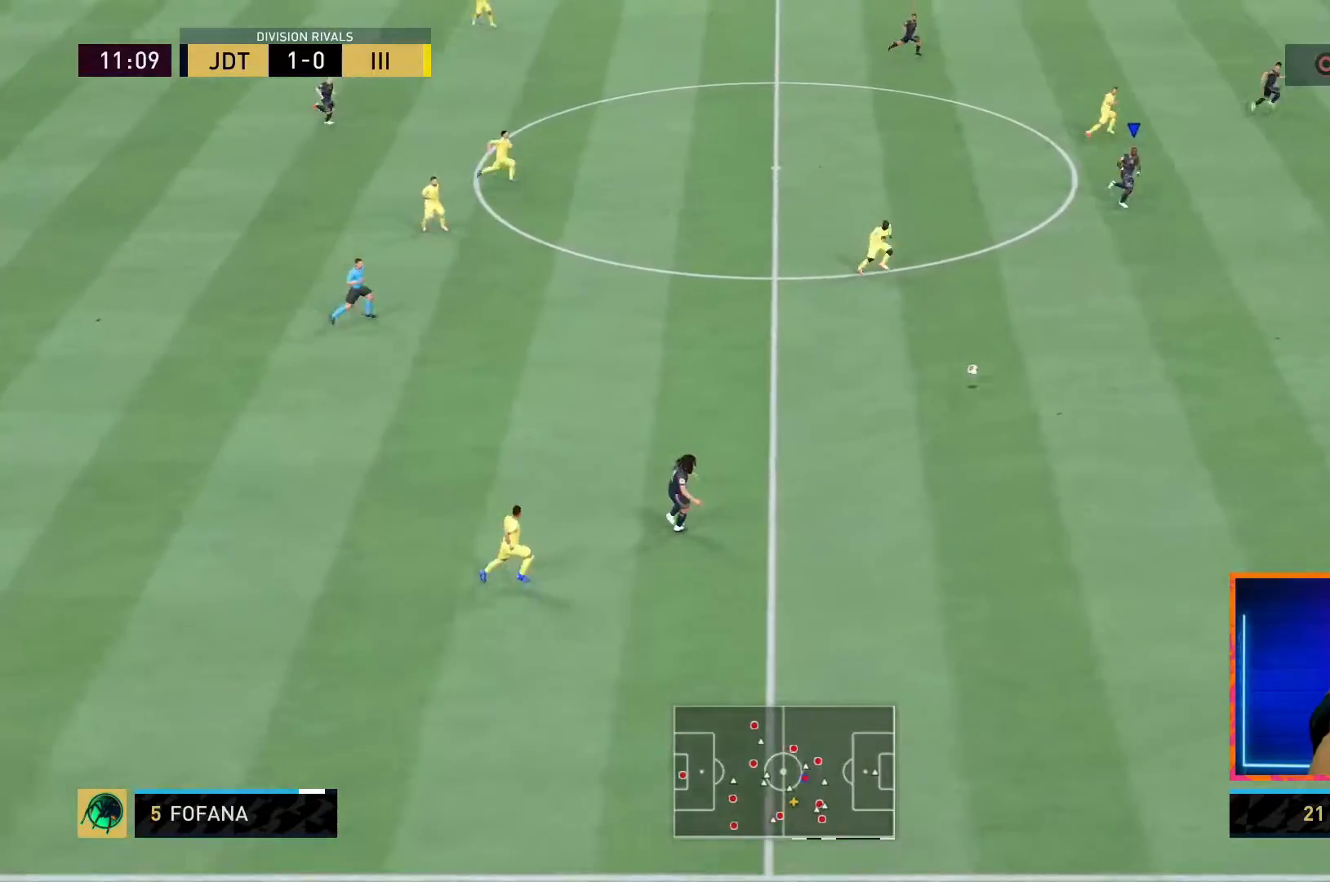
{"dt_ms": 500, "buttons": [], "left_stick": "right", "right_stick": "center", "events": [[83, "left_stick", "right"]]}
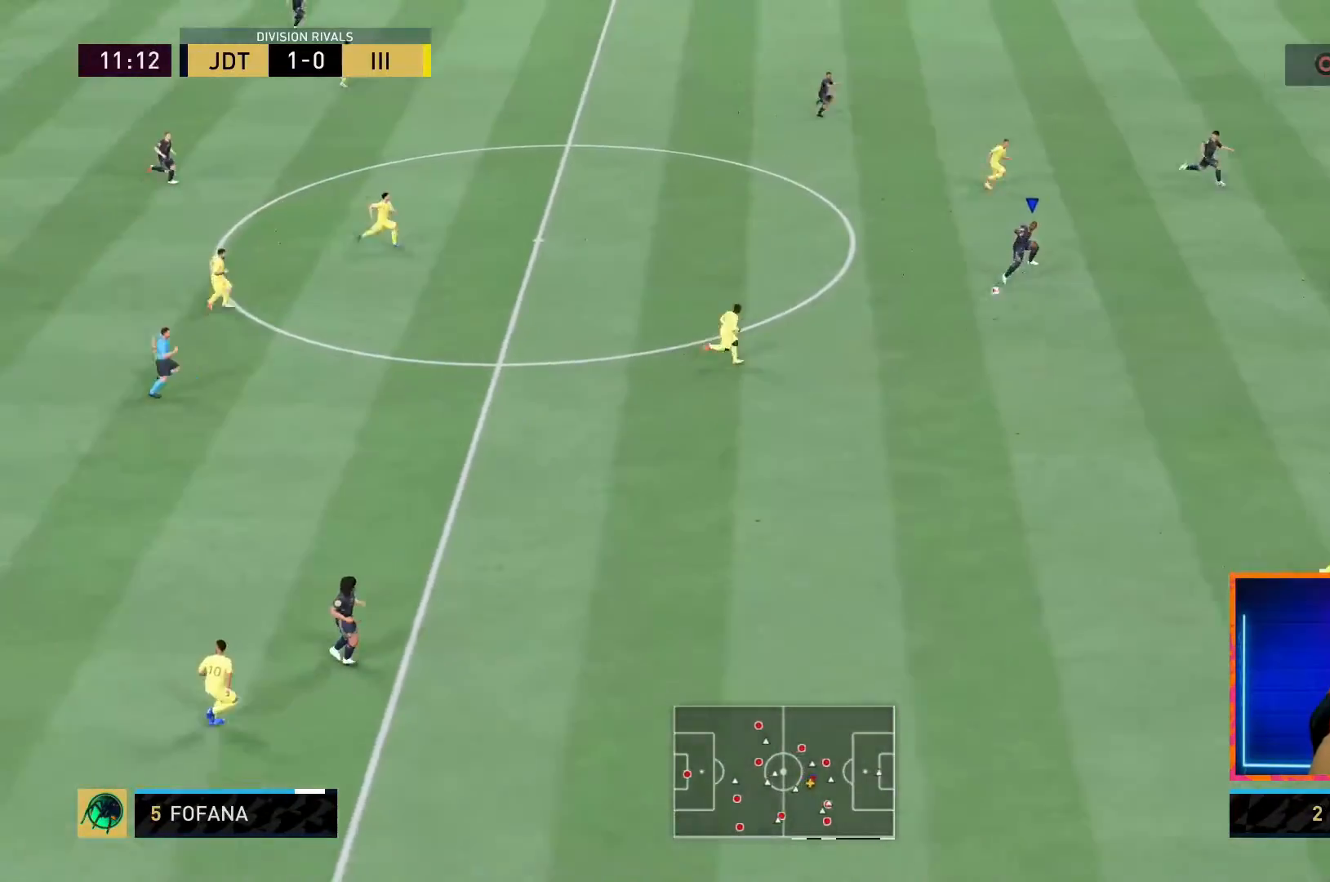
{"dt_ms": 500, "buttons": ["R1"], "left_stick": "up-right", "right_stick": "center", "events": [[133, "left_stick", "up-right"], [183, "TRIANGLE", "down"], [333, "TRIANGLE", "up"], [383, "R1", "down"]]}
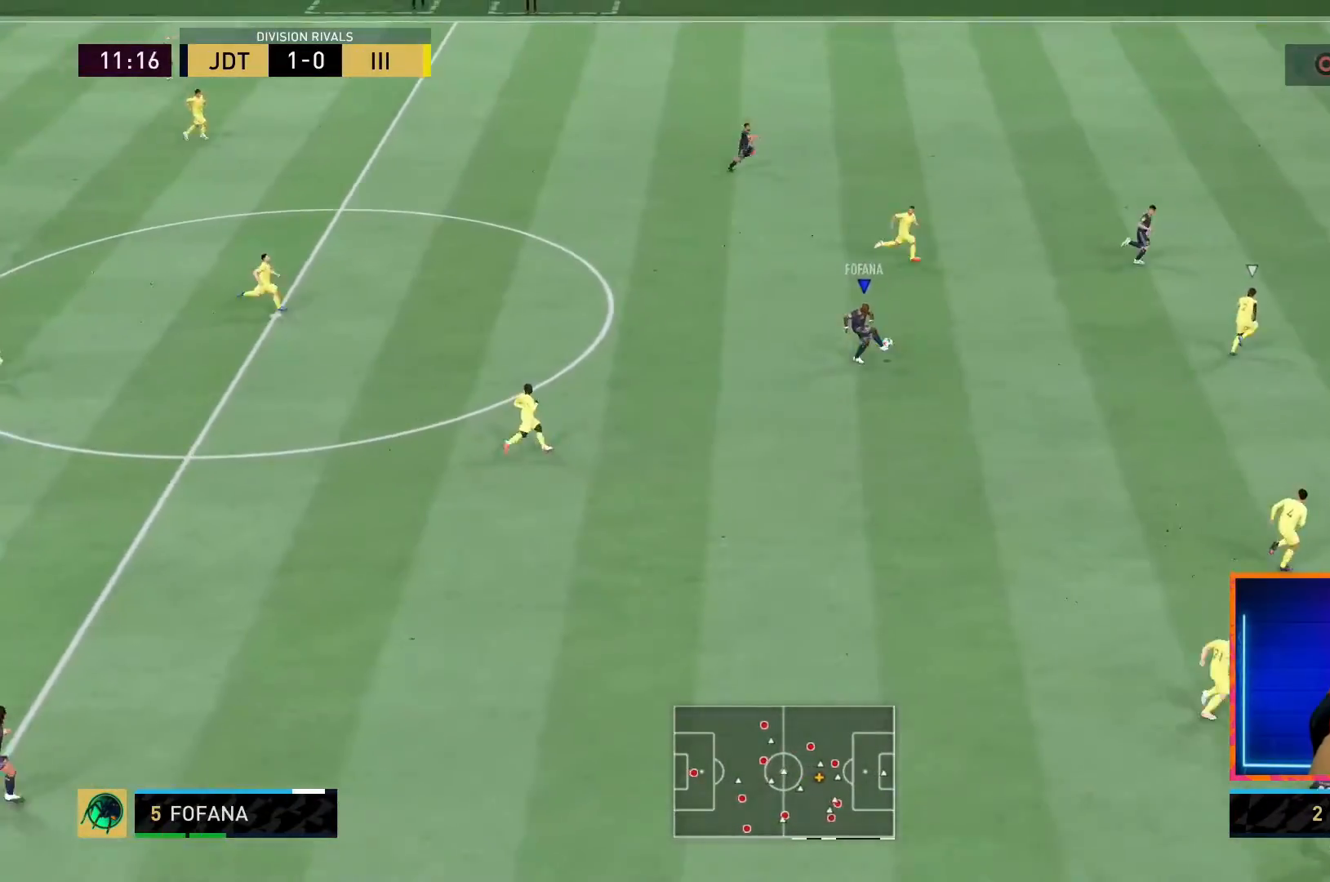
{"dt_ms": 500, "buttons": ["R1"], "left_stick": "up-right", "right_stick": "center", "events": []}
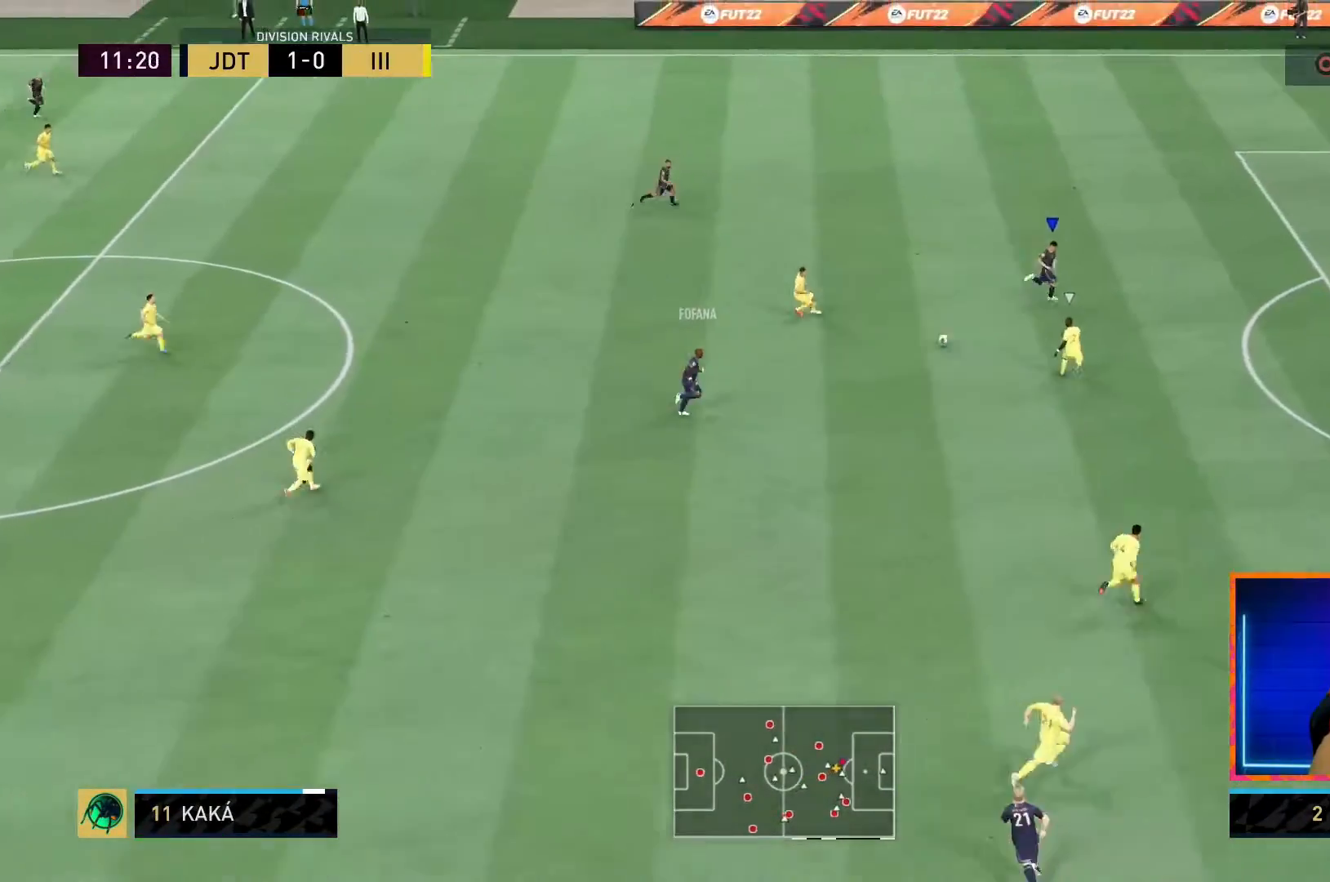
{"dt_ms": 500, "buttons": ["R1"], "left_stick": "right", "right_stick": "center", "events": [[133, "left_stick", "right"]]}
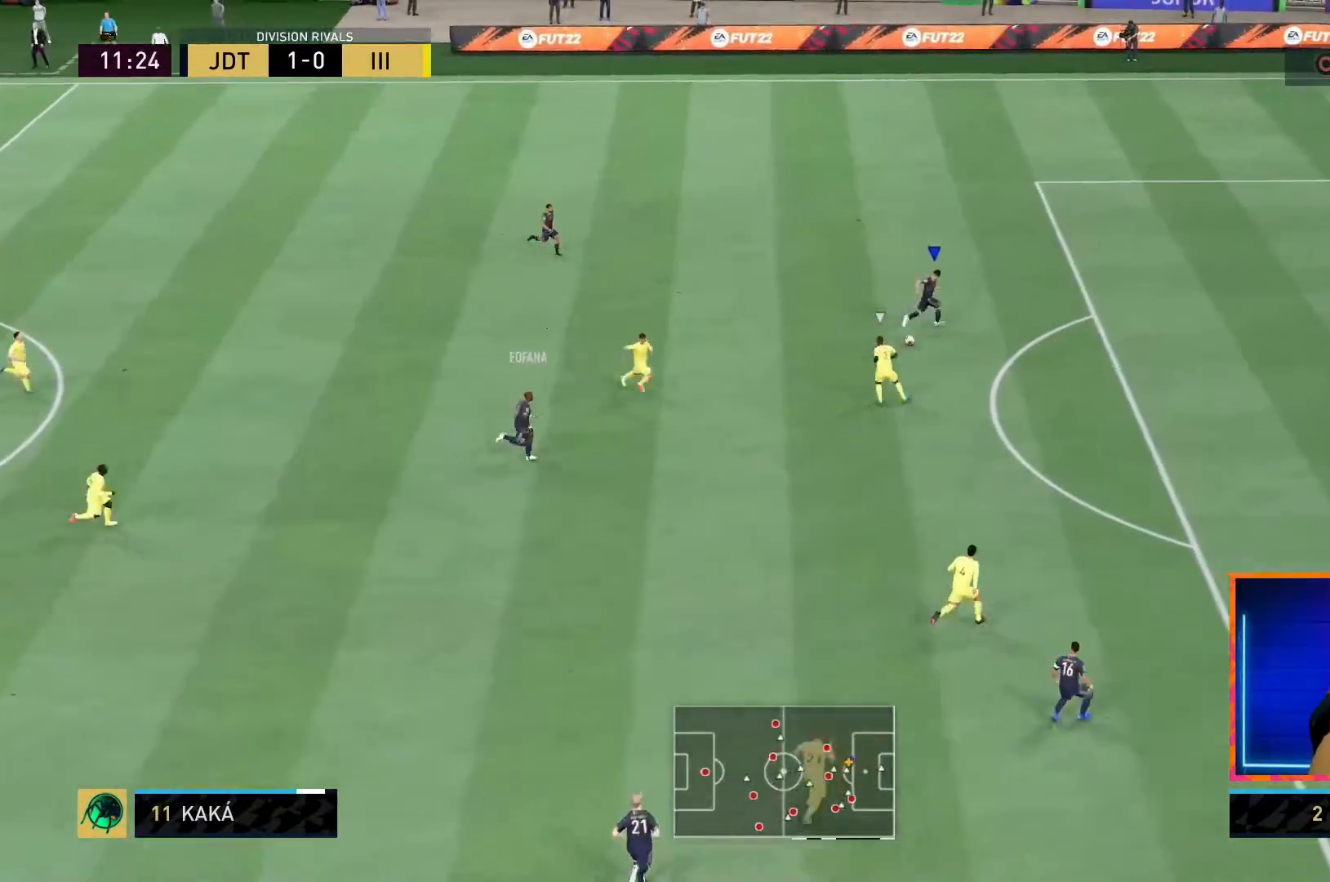
{"dt_ms": 500, "buttons": ["R1"], "left_stick": "right", "right_stick": "center", "events": []}
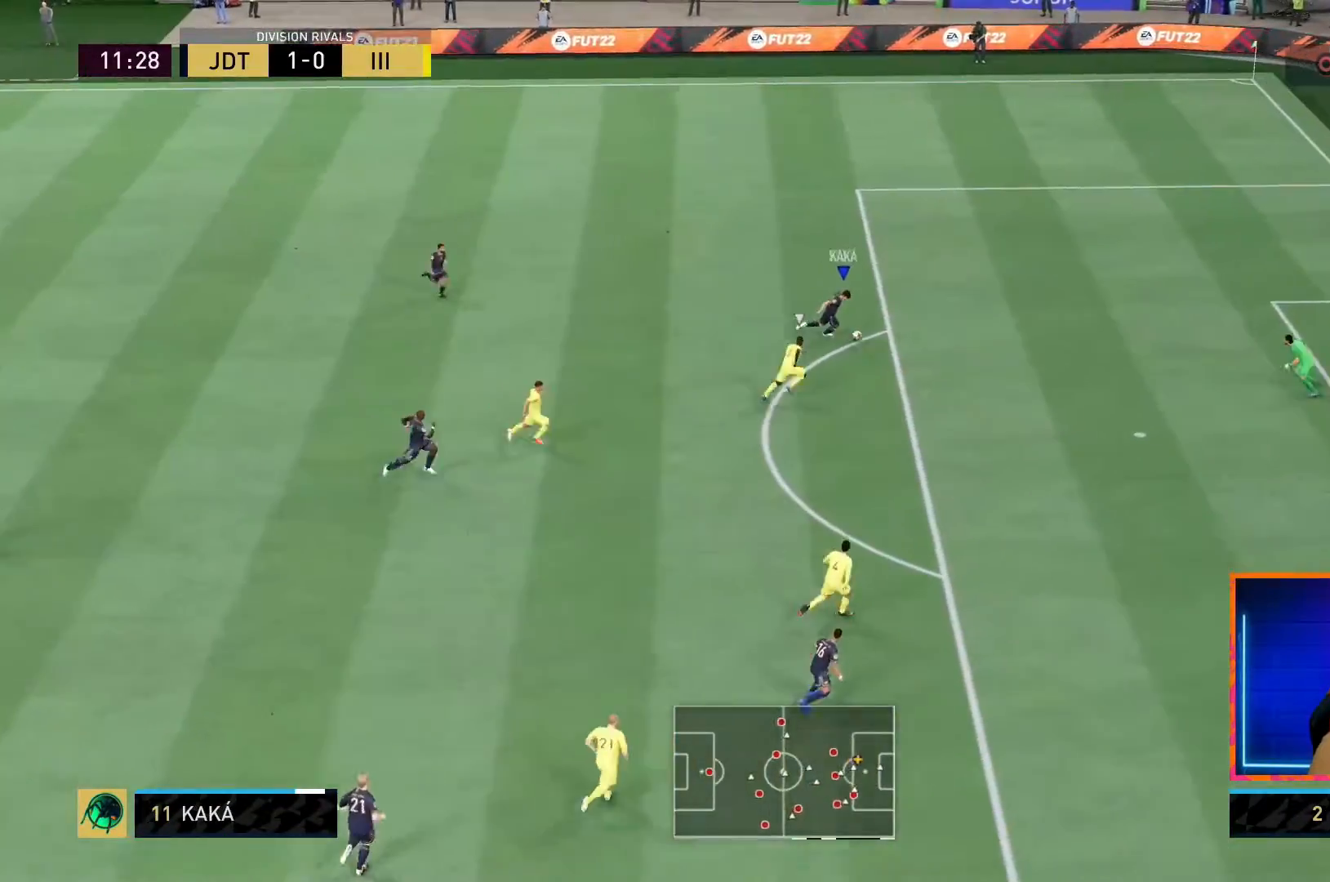
{"dt_ms": 500, "buttons": [], "left_stick": "right", "right_stick": "up", "events": [[433, "R1", "up"], [483, "right_stick", "up"]]}
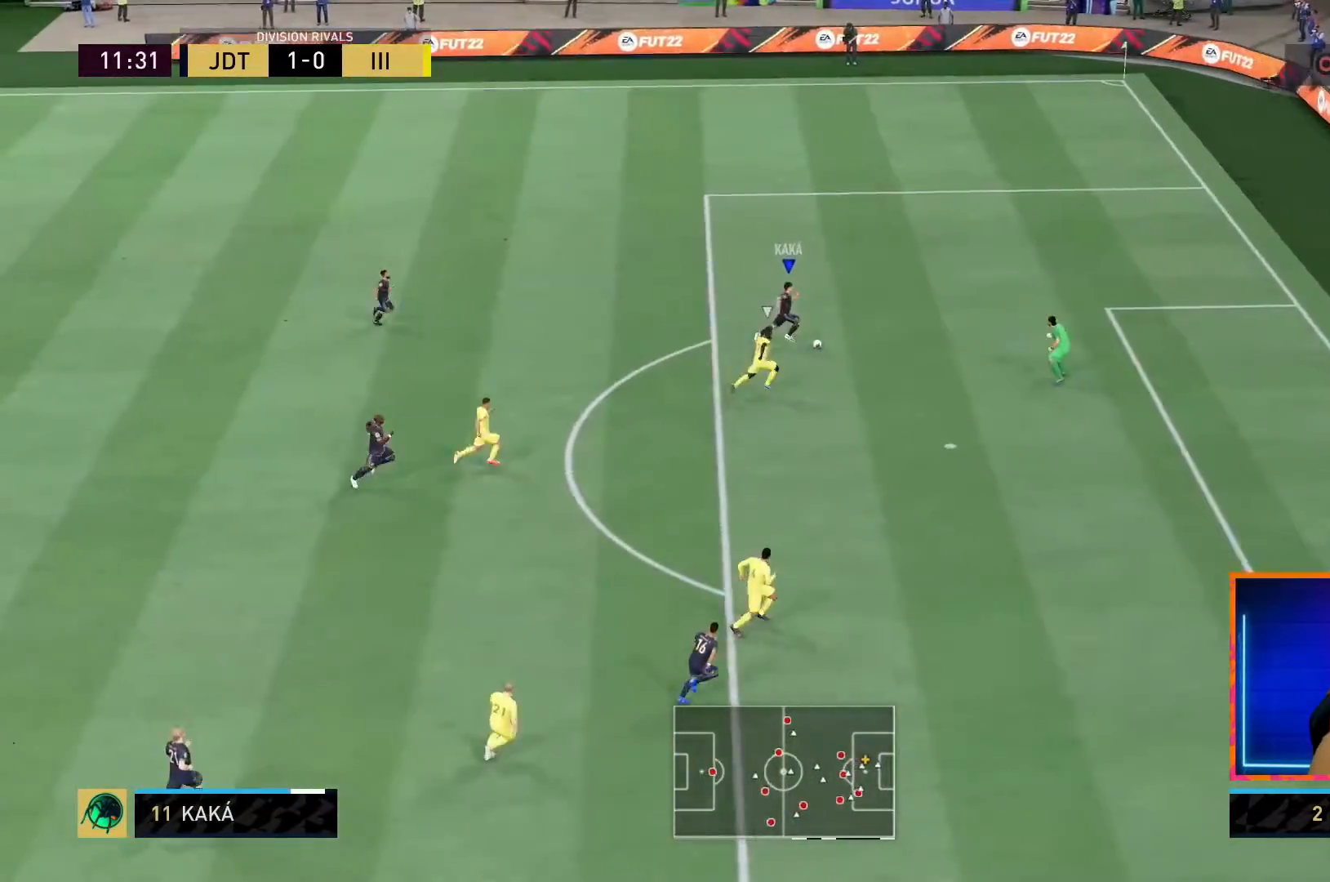
{"dt_ms": 500, "buttons": [], "left_stick": "down", "right_stick": "center", "events": [[283, "left_stick", "up"], [283, "right_stick", "center"], [333, "left_stick", "left"], [383, "left_stick", "down"]]}
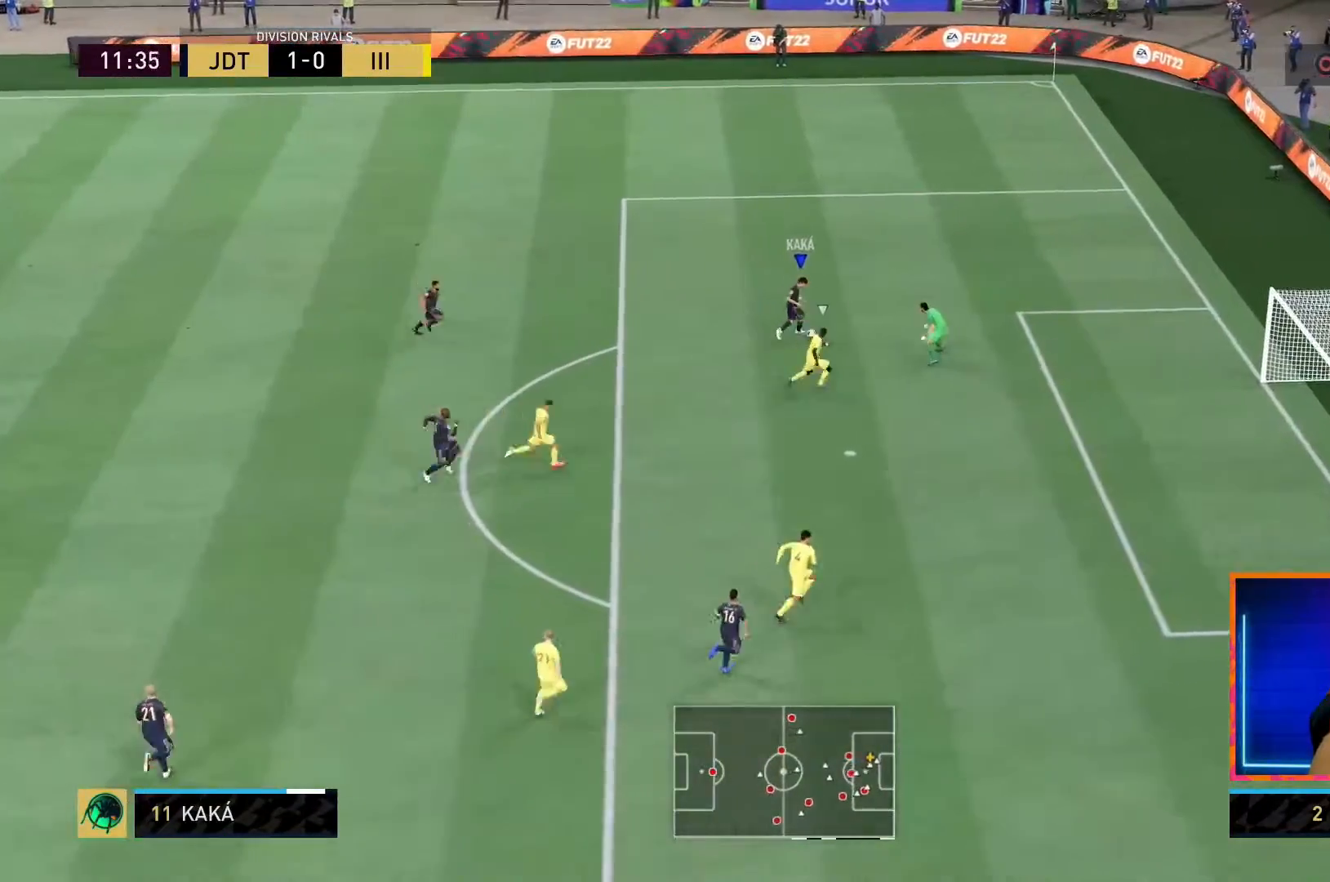
{"dt_ms": 500, "buttons": [], "left_stick": "down", "right_stick": "center", "events": [[133, "left_stick", "down-left"], [317, "left_stick", "down"]]}
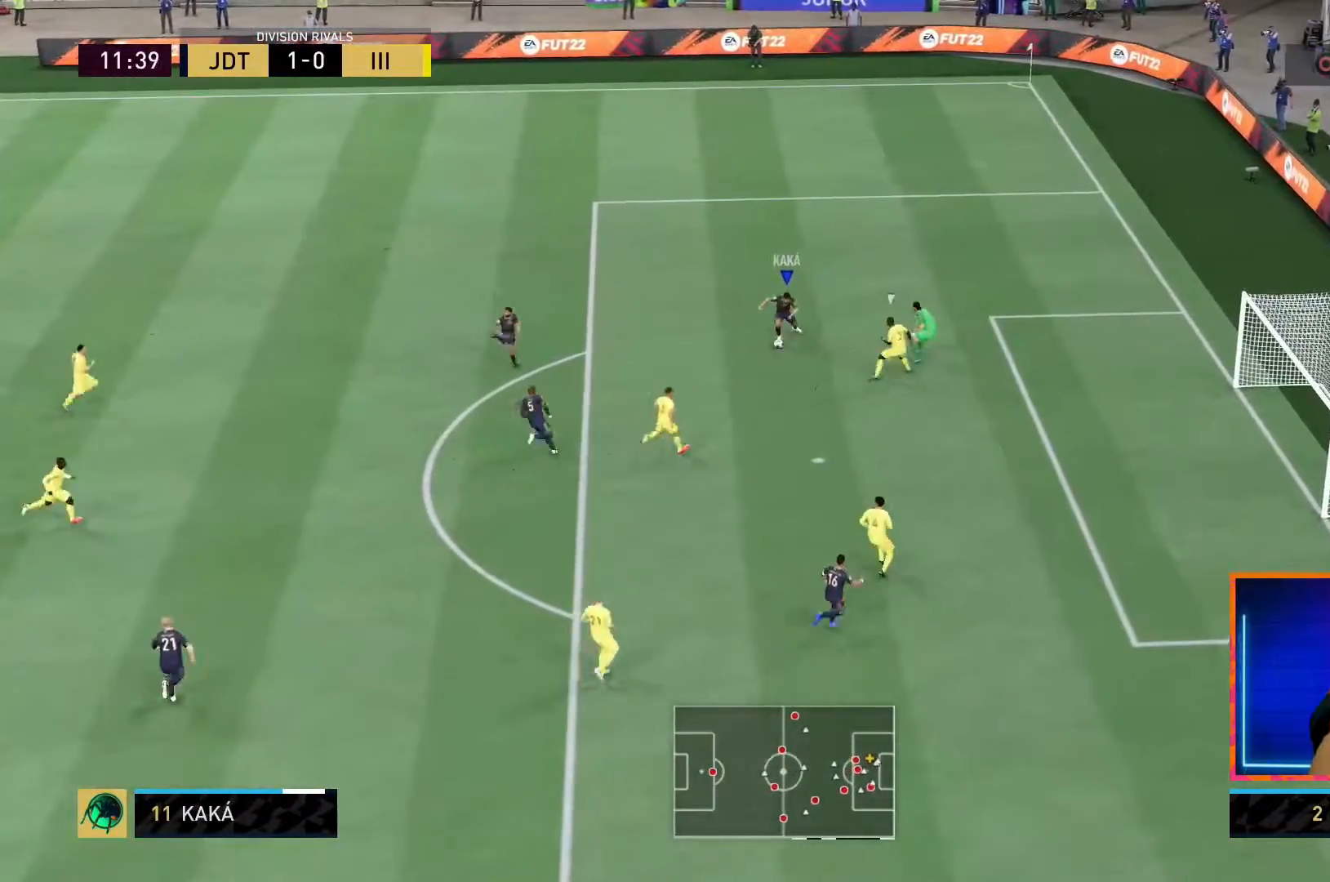
{"dt_ms": 500, "buttons": [], "left_stick": "down", "right_stick": "center", "events": [[167, "SQUARE", "down"], [333, "SQUARE", "up"]]}
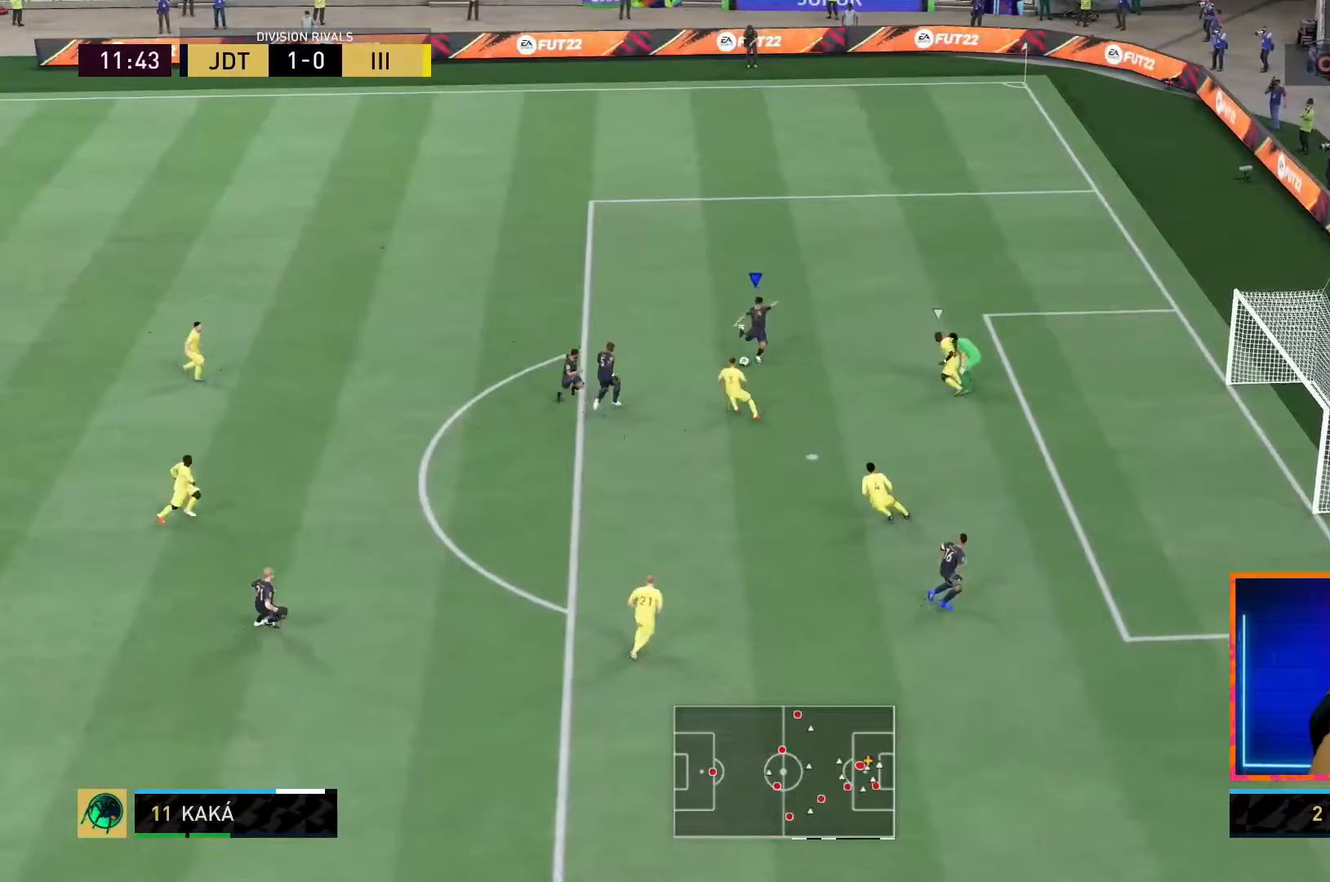
{"dt_ms": 500, "buttons": [], "left_stick": "down", "right_stick": "center", "events": []}
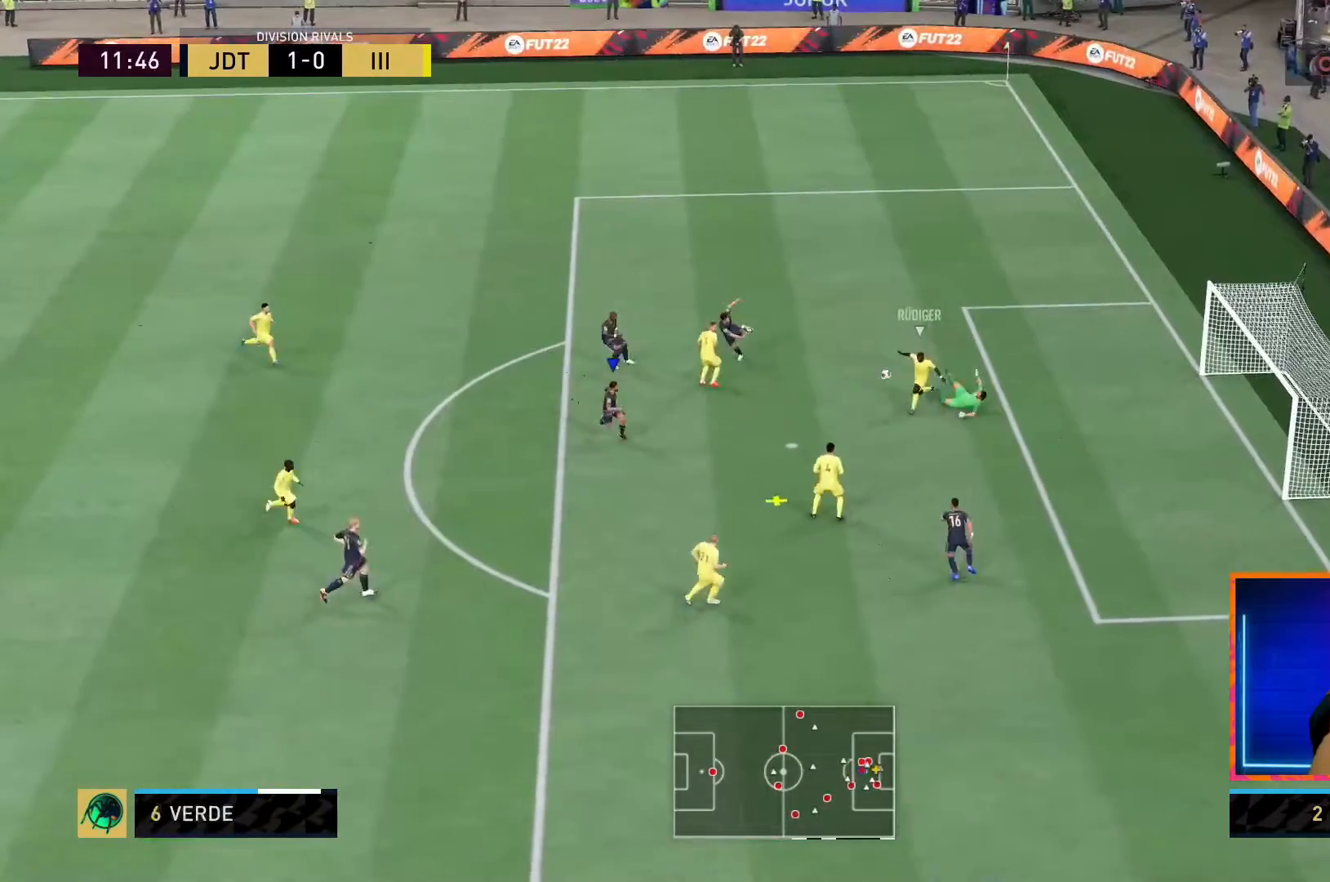
{"dt_ms": 500, "buttons": [], "left_stick": "down", "right_stick": "center", "events": []}
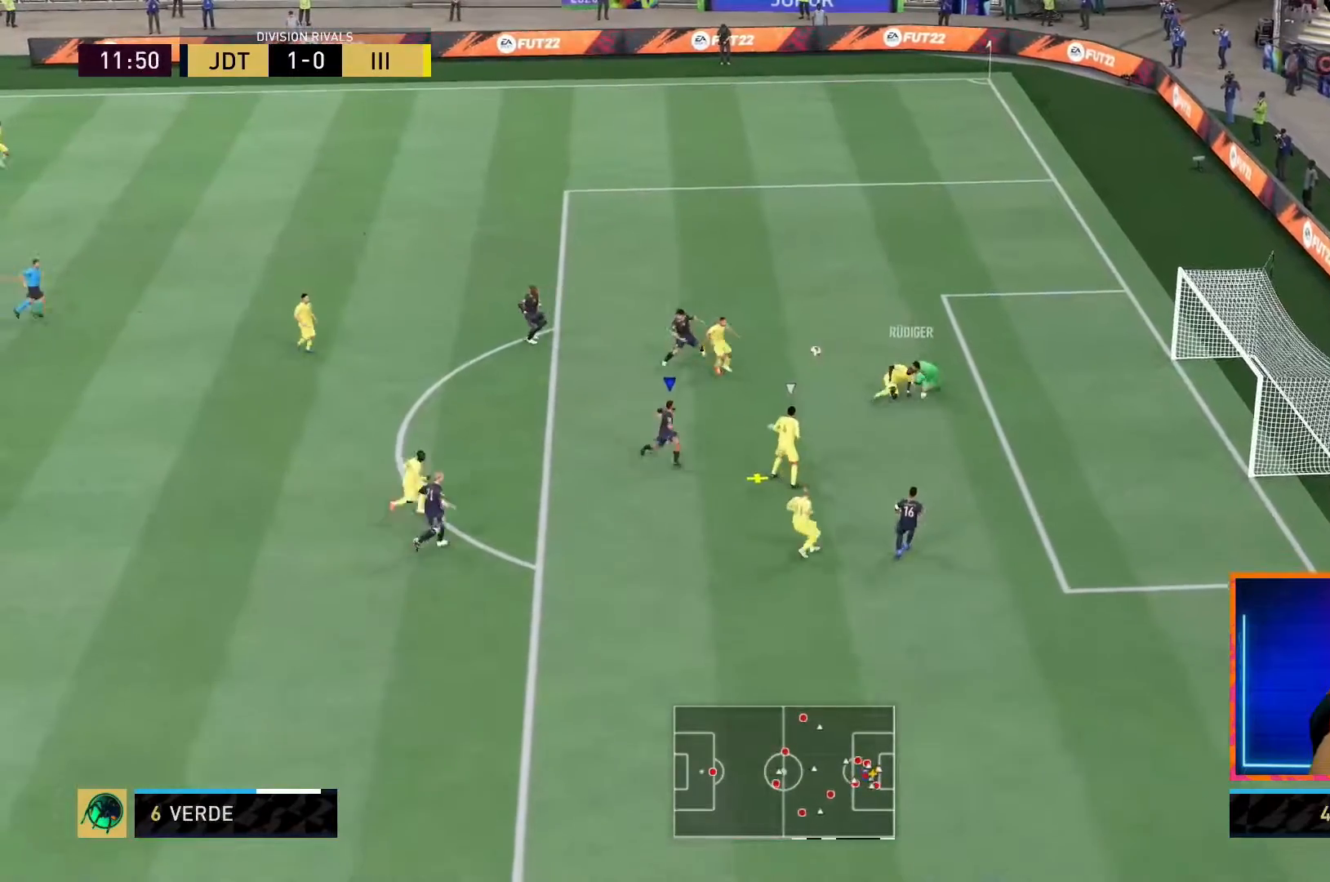
{"dt_ms": 500, "buttons": ["R1"], "left_stick": "up-right", "right_stick": "center", "events": [[33, "left_stick", "down-right"], [83, "SQUARE", "down"], [183, "left_stick", "up-right"], [267, "SQUARE", "up"], [483, "R1", "down"]]}
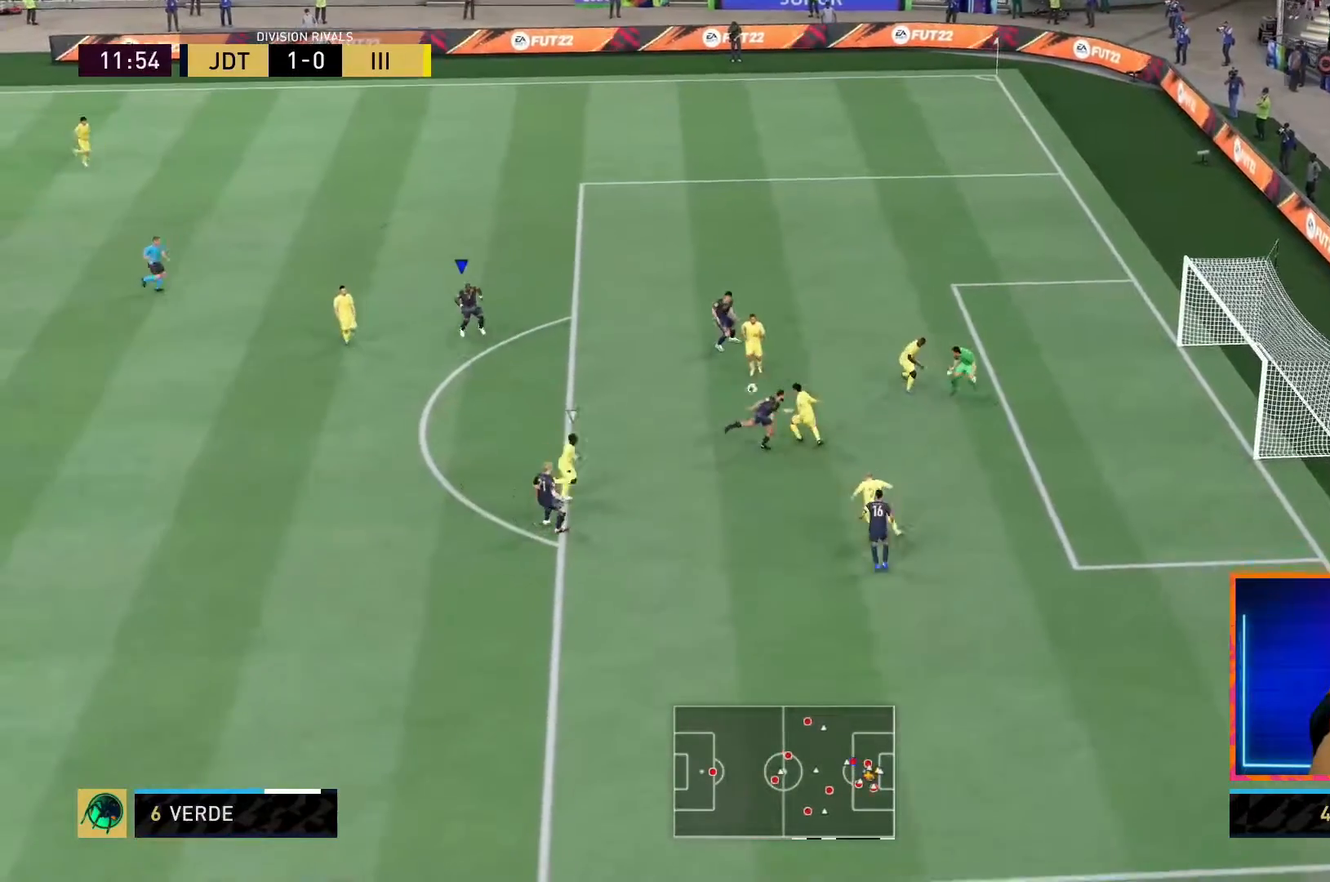
{"dt_ms": 500, "buttons": ["L2", "R1"], "left_stick": "right", "right_stick": "center"}
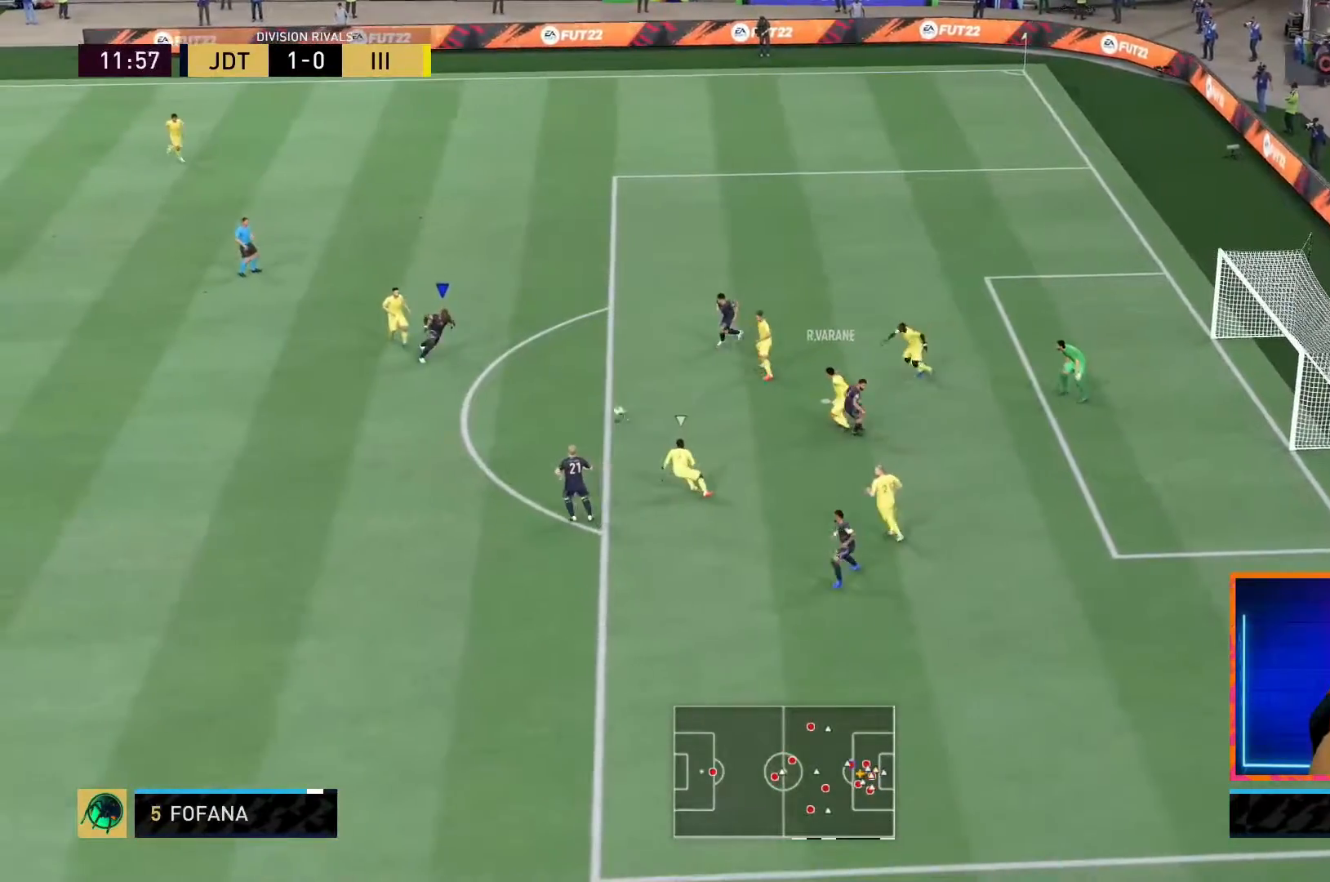
{"dt_ms": 500, "buttons": ["CROSS", "L1"], "left_stick": "up-right", "right_stick": "center", "events": [[33, "left_stick", "down-right"], [133, "R1", "up"], [233, "L2", "up"], [433, "CROSS", "down"], [433, "left_stick", "up-right"], [483, "L1", "down"]]}
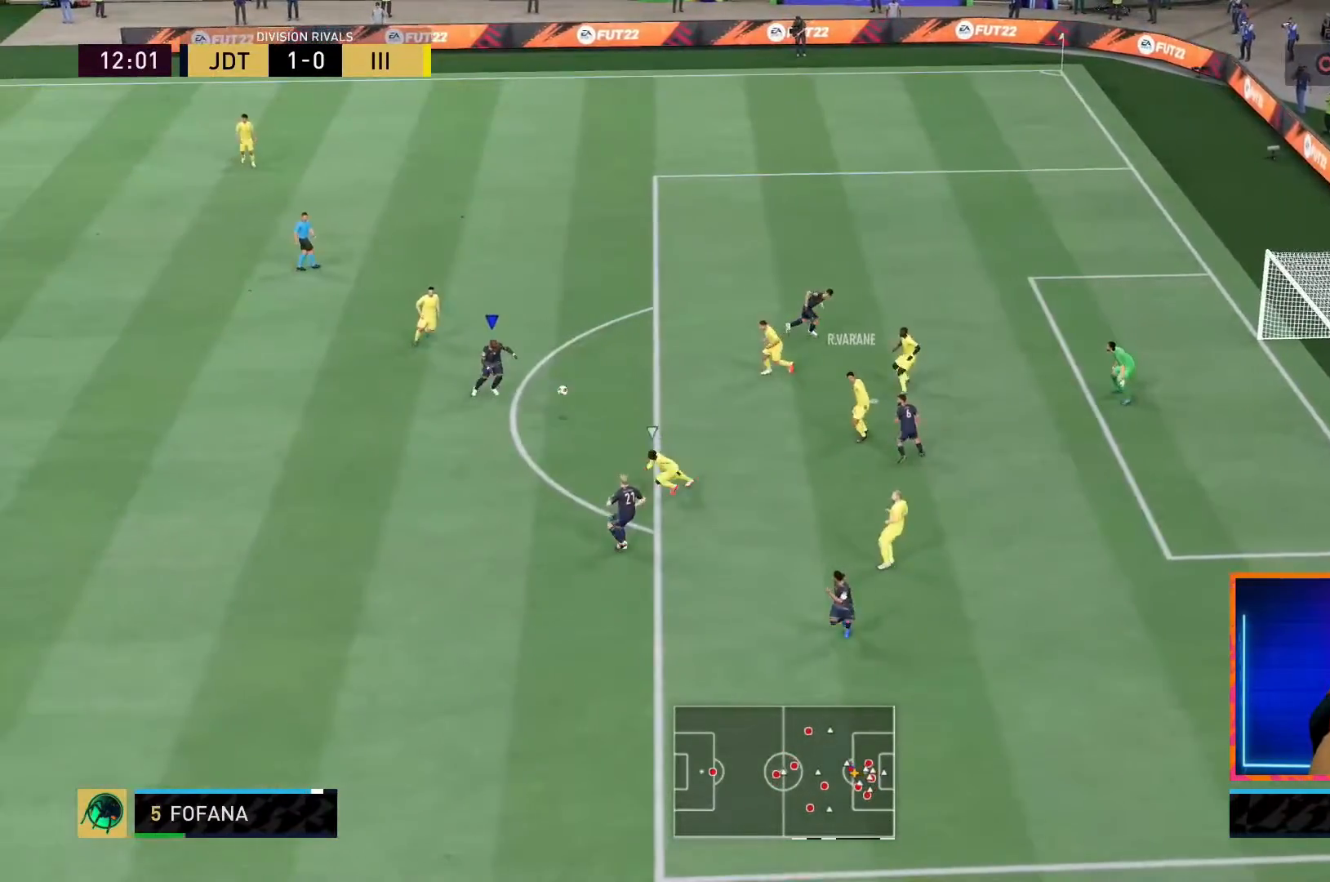
{"dt_ms": 500, "buttons": [], "left_stick": "up-right", "right_stick": "center", "events": [[83, "CROSS", "up"], [133, "L1", "up"]]}
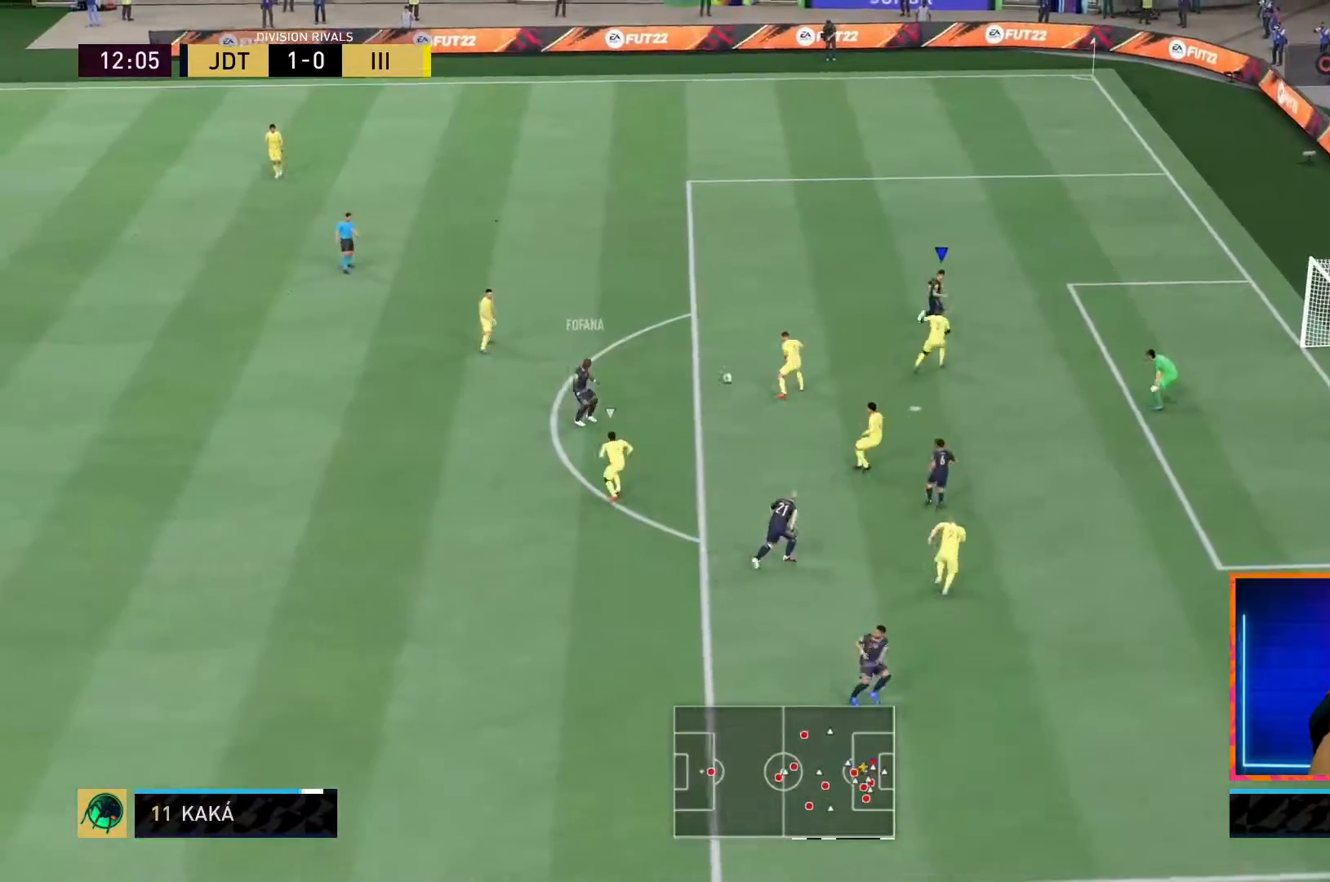
{"dt_ms": 500, "buttons": [], "left_stick": "up", "right_stick": "center", "events": [[317, "left_stick", "up"]]}
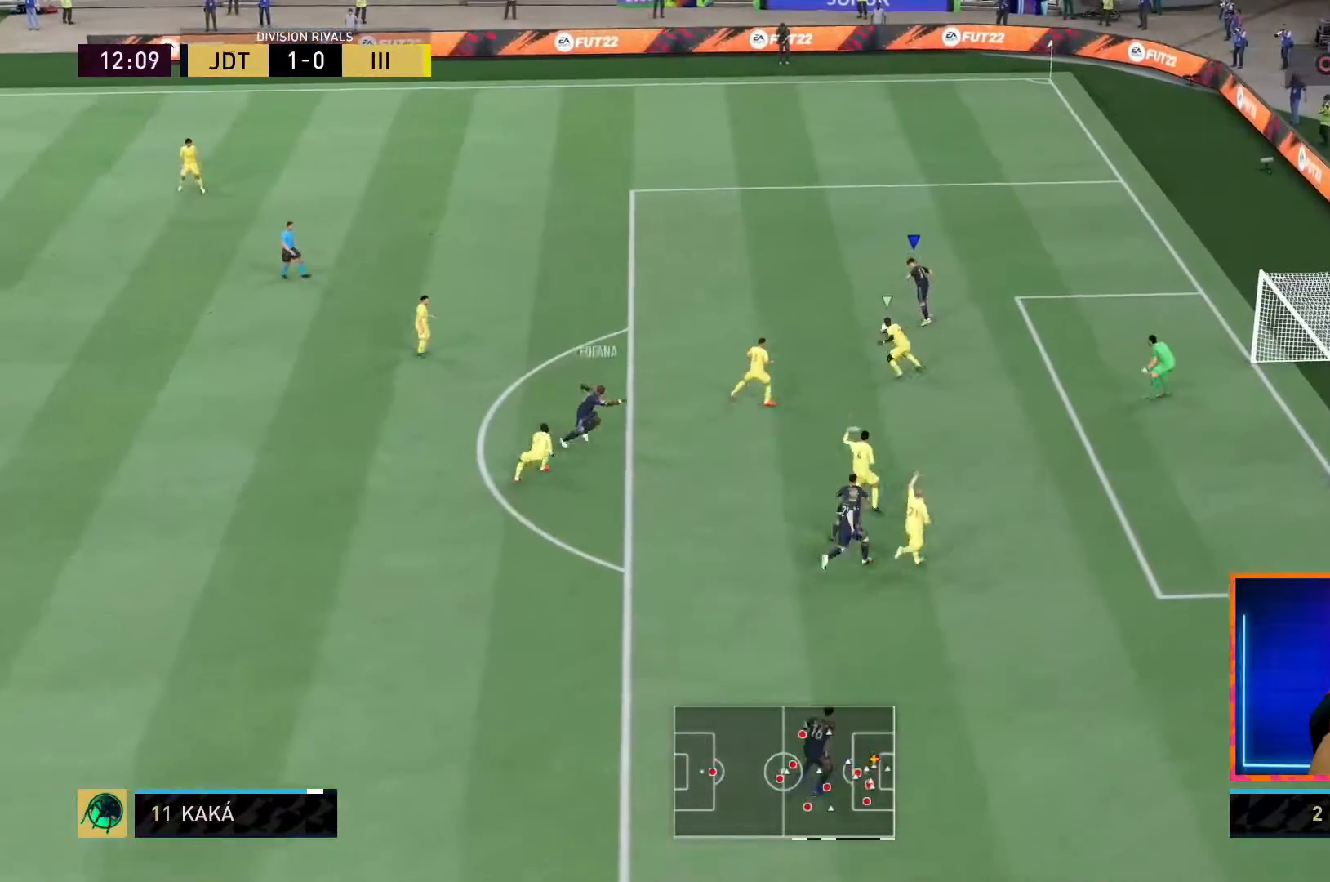
{"dt_ms": 500, "buttons": [], "left_stick": "down-left", "right_stick": "center", "events": [[183, "left_stick", "center"], [267, "left_stick", "down-left"]]}
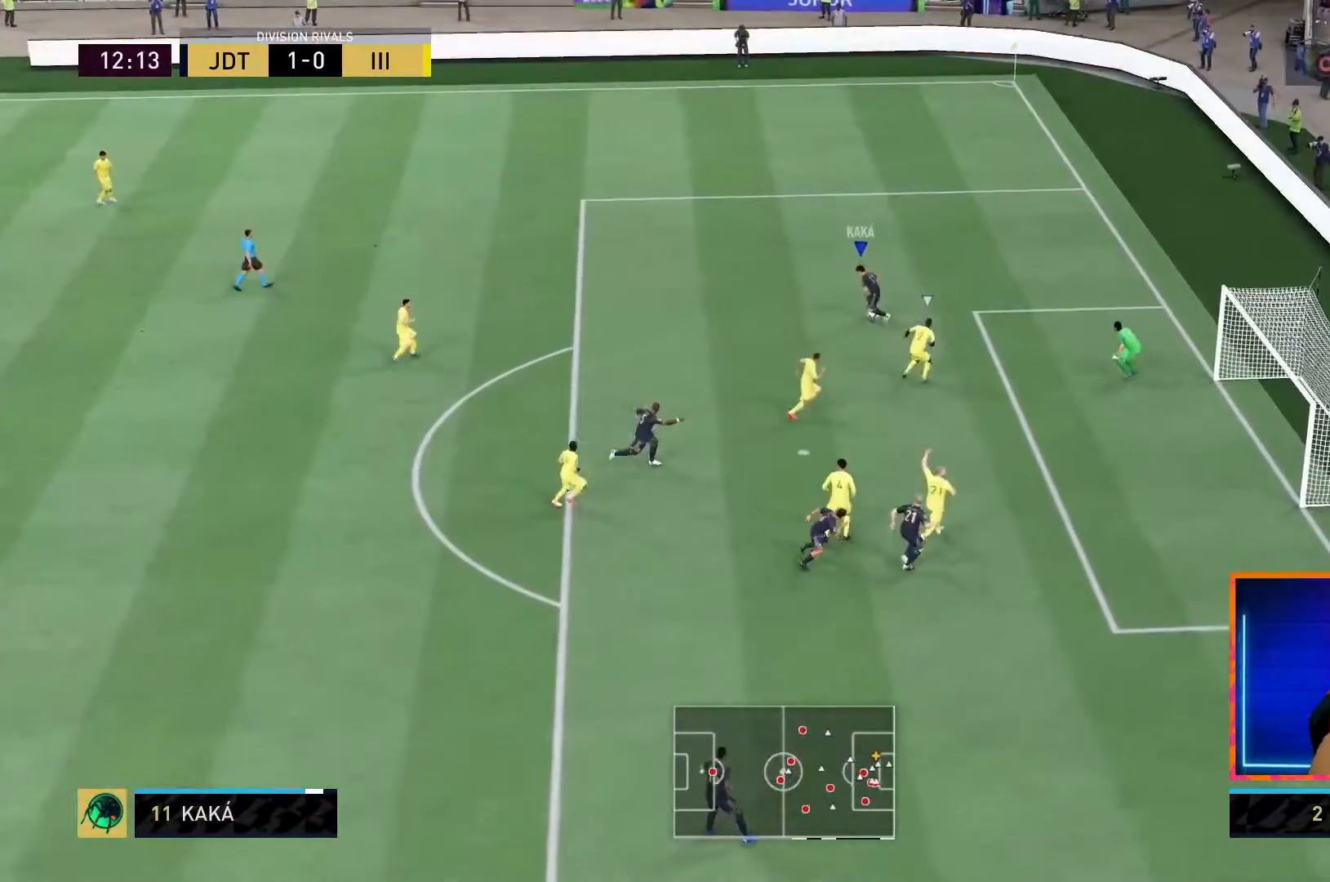
{"dt_ms": 500, "buttons": [], "left_stick": "down-left", "right_stick": "center"}
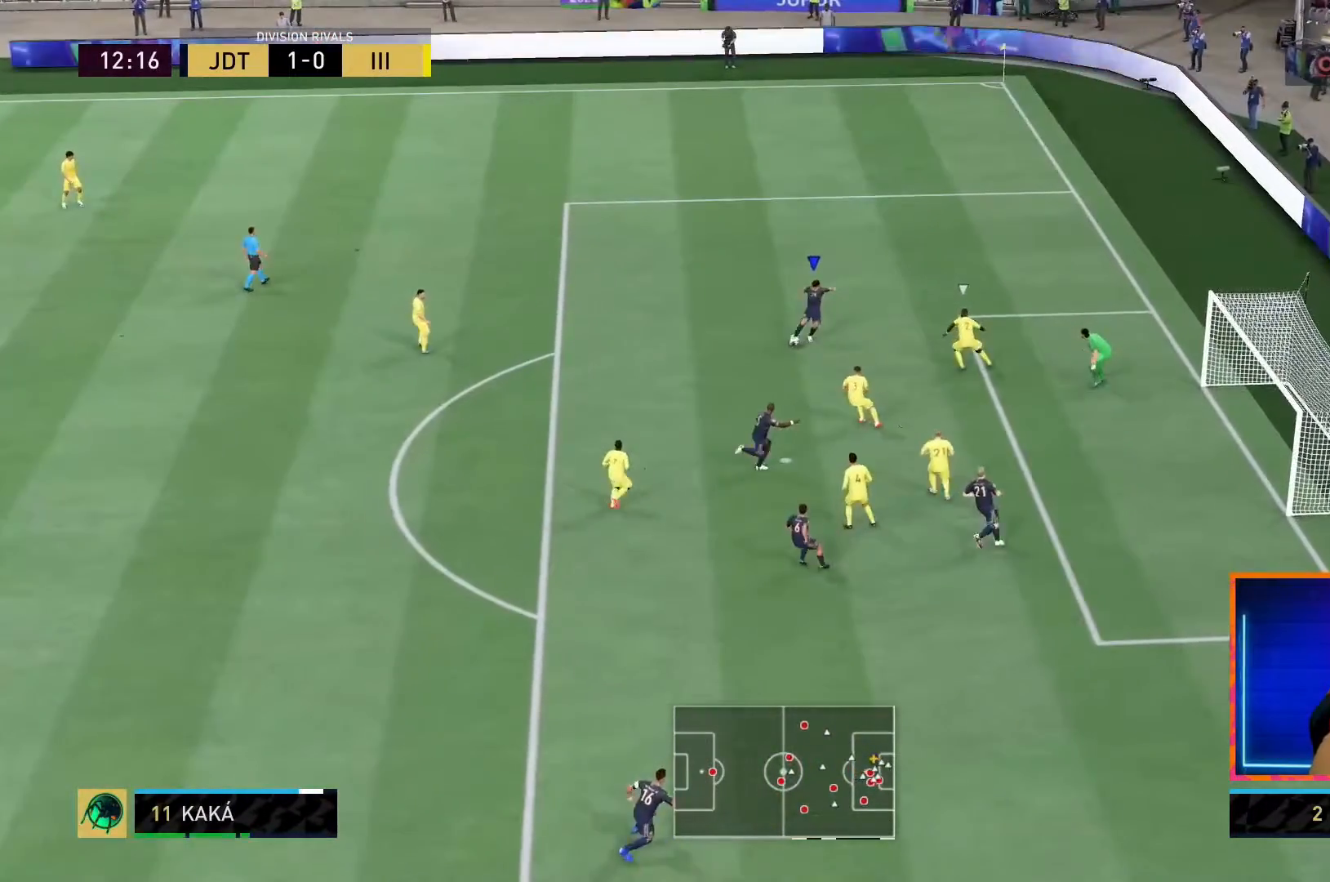
{"dt_ms": 1000, "buttons": [], "left_stick": "center", "right_stick": "center"}